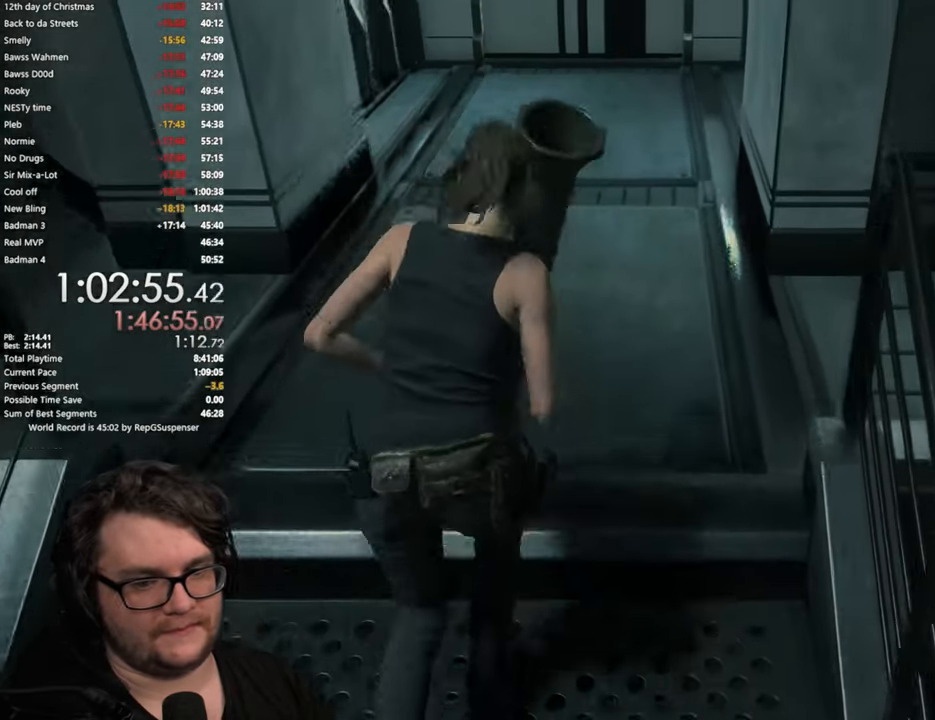
Gameplay with a controller (PlayStation layout); each line is a JSON object with the inputs held at the frame after it. "button_events" lists button changes between this image and that frame as [ms after this image, input, new state], when the widget could be followed in between (sticks are given only as held states).
{"buttons": [], "left_stick": "up", "right_stick": "center", "button_events": []}
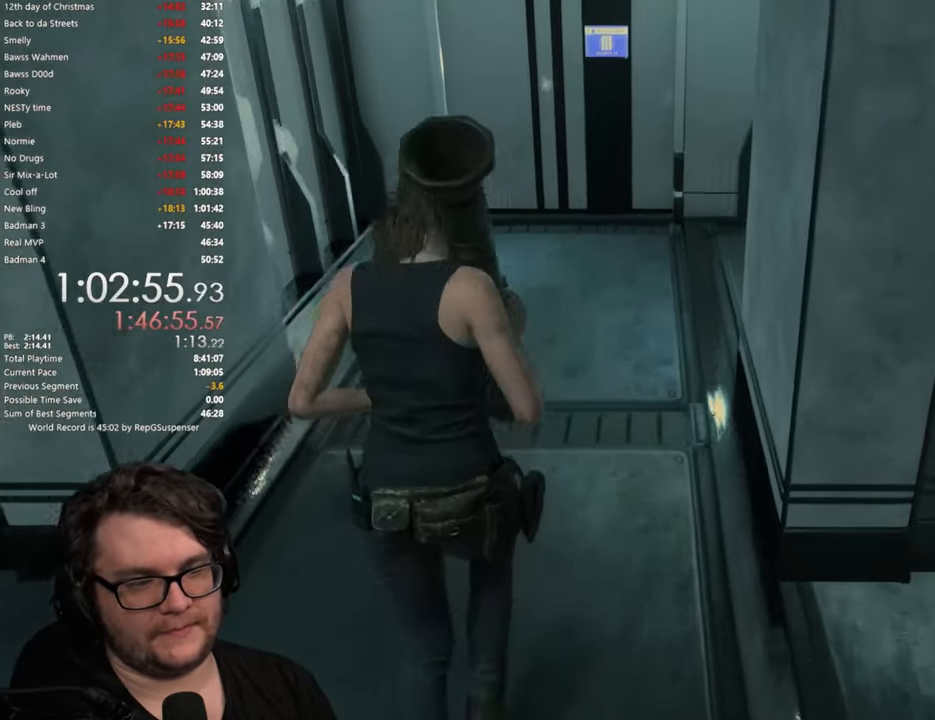
{"buttons": [], "left_stick": "up", "right_stick": "center", "button_events": []}
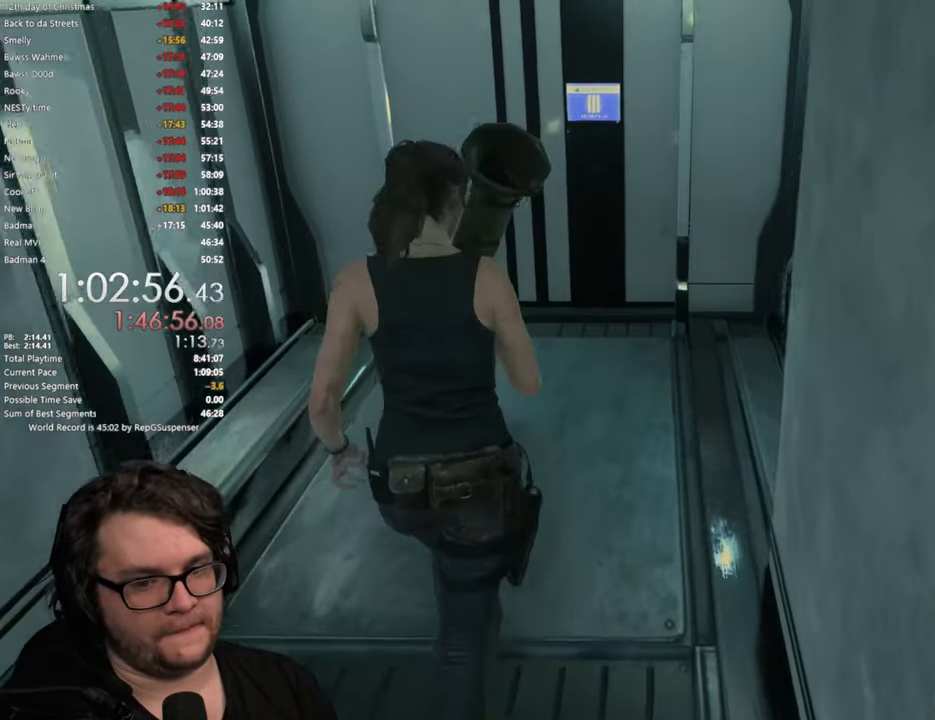
{"buttons": [], "left_stick": "up", "right_stick": "center", "button_events": []}
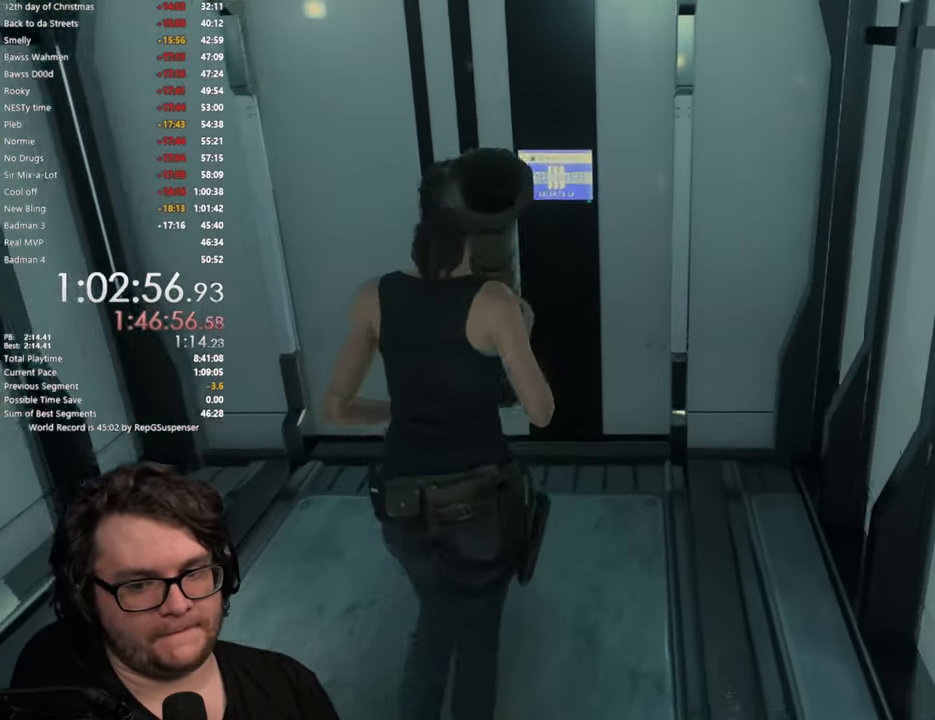
{"buttons": [], "left_stick": "up", "right_stick": "center", "button_events": []}
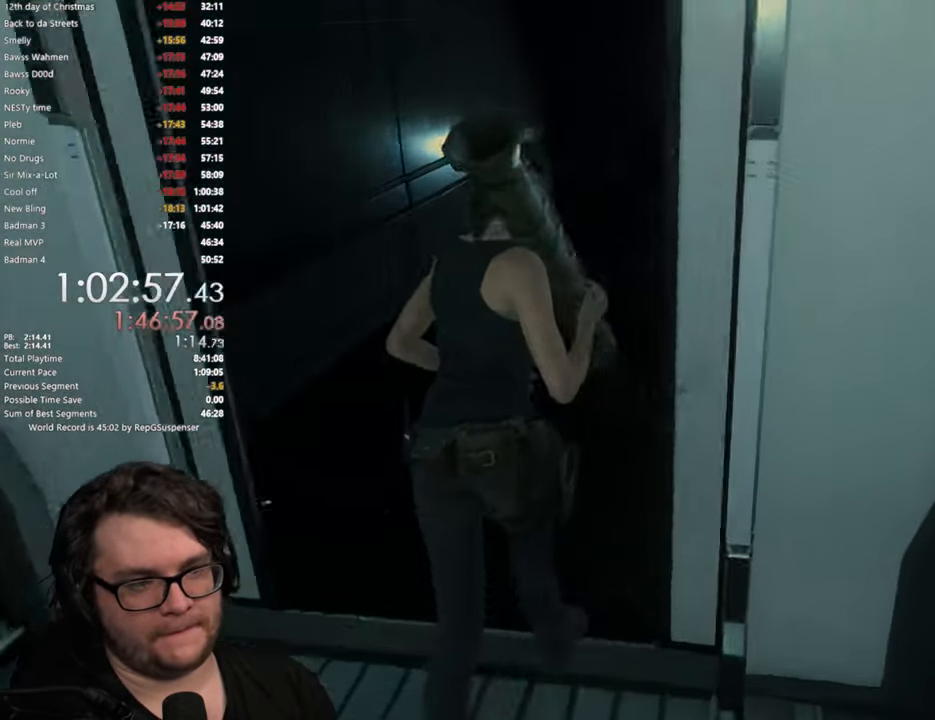
{"buttons": [], "left_stick": "up", "right_stick": "right", "button_events": []}
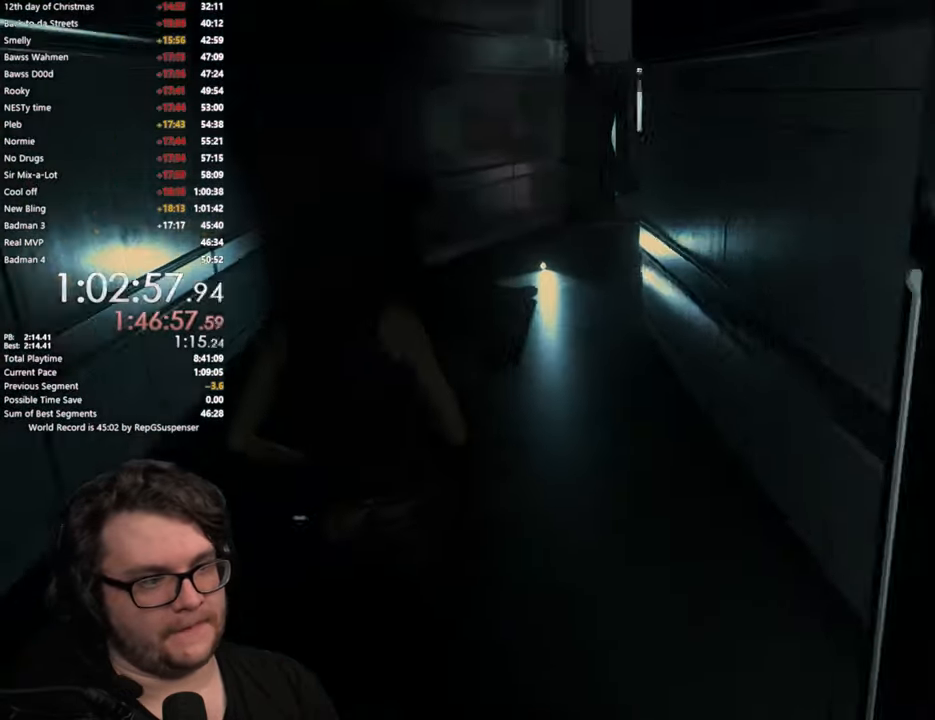
{"buttons": [], "left_stick": "up", "right_stick": "center", "button_events": []}
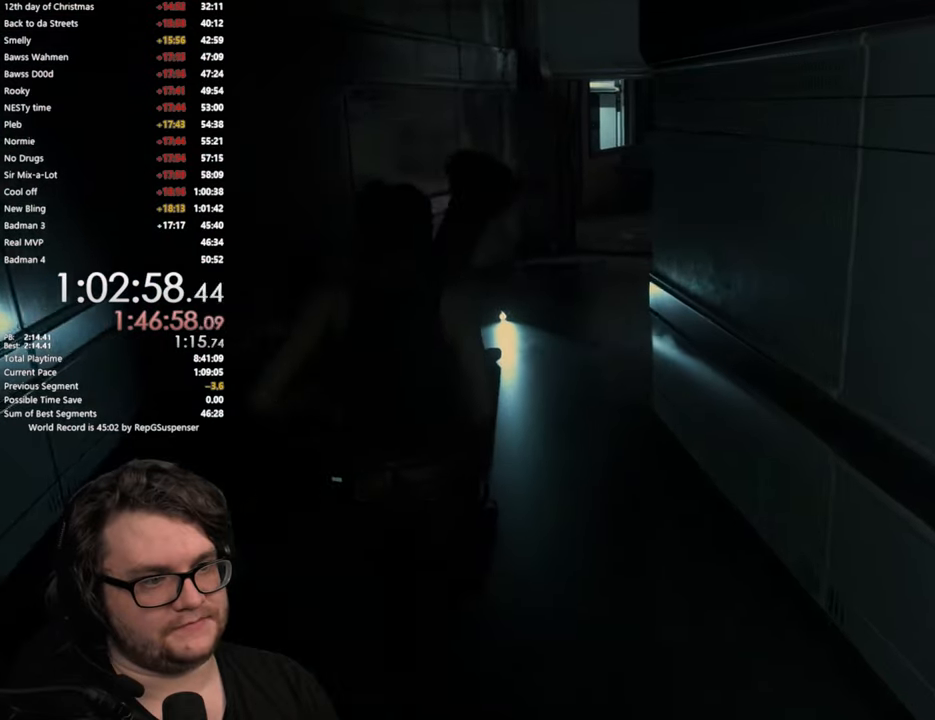
{"buttons": [], "left_stick": "up", "right_stick": "right", "button_events": []}
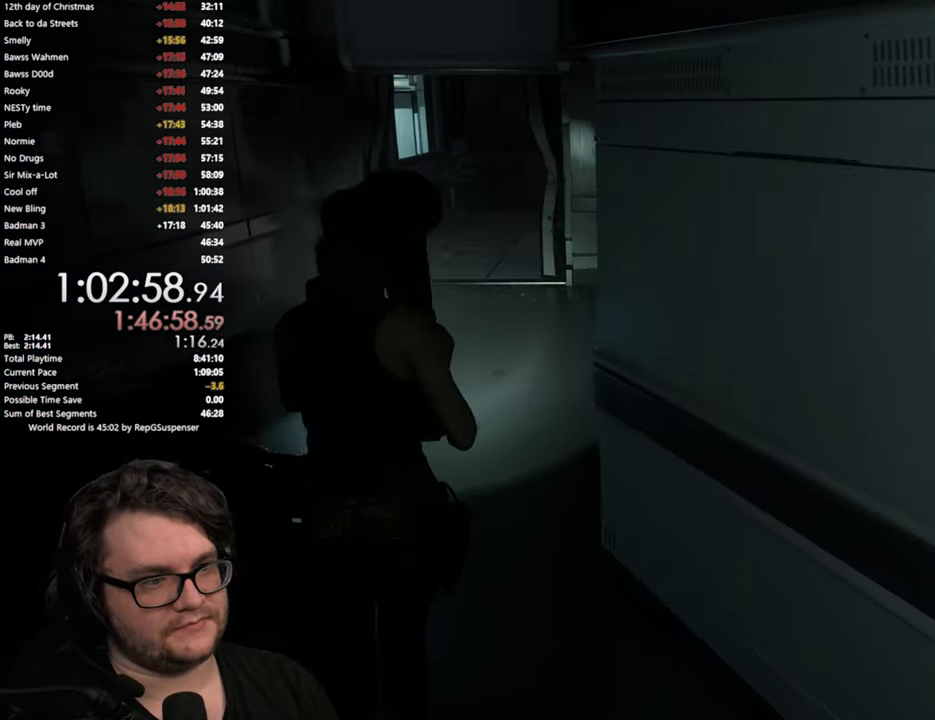
{"buttons": [], "left_stick": "up", "right_stick": "center", "button_events": []}
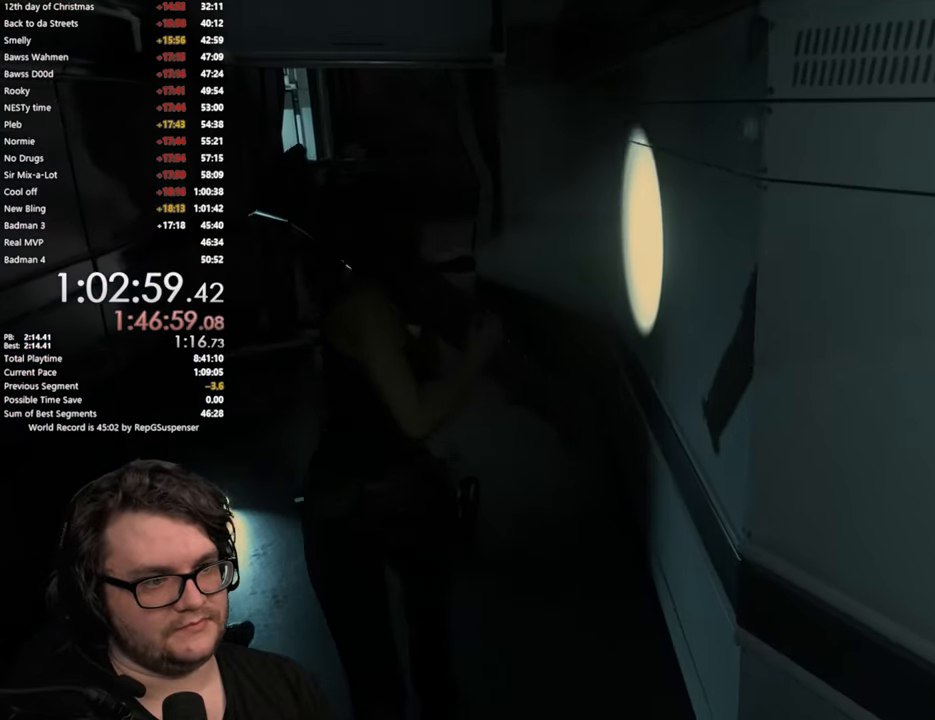
{"buttons": [], "left_stick": "up", "right_stick": "right", "button_events": []}
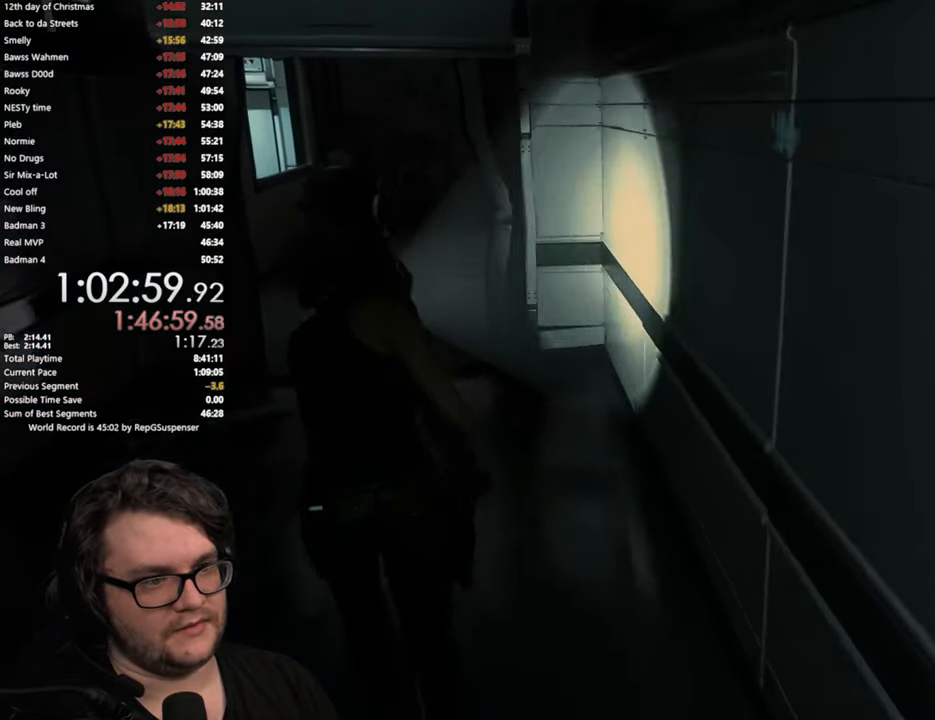
{"buttons": [], "left_stick": "up", "right_stick": "right", "button_events": []}
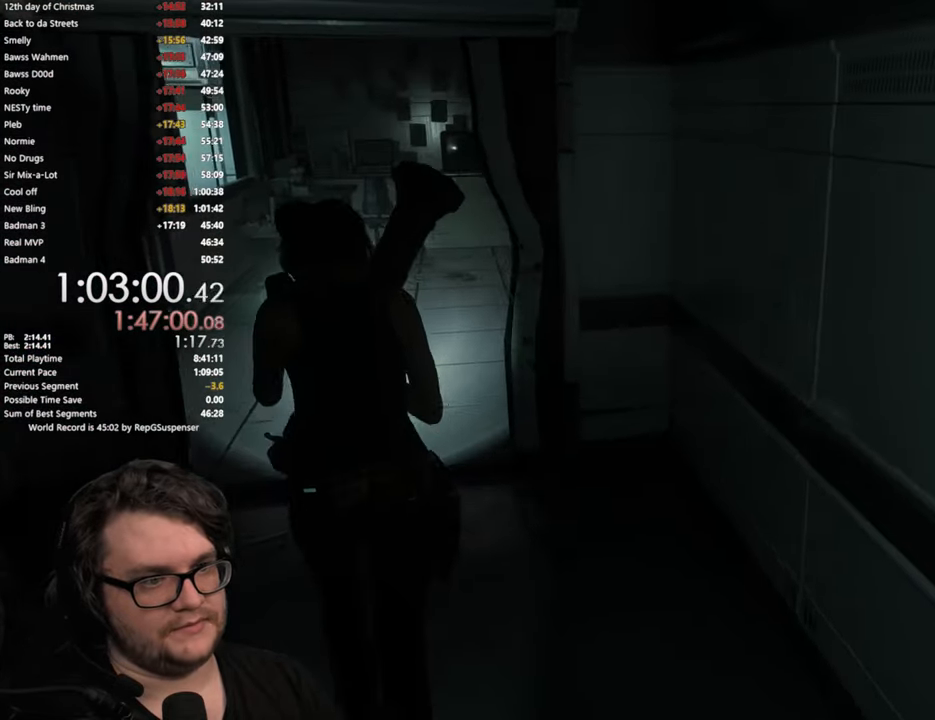
{"buttons": [], "left_stick": "up", "right_stick": "right", "button_events": []}
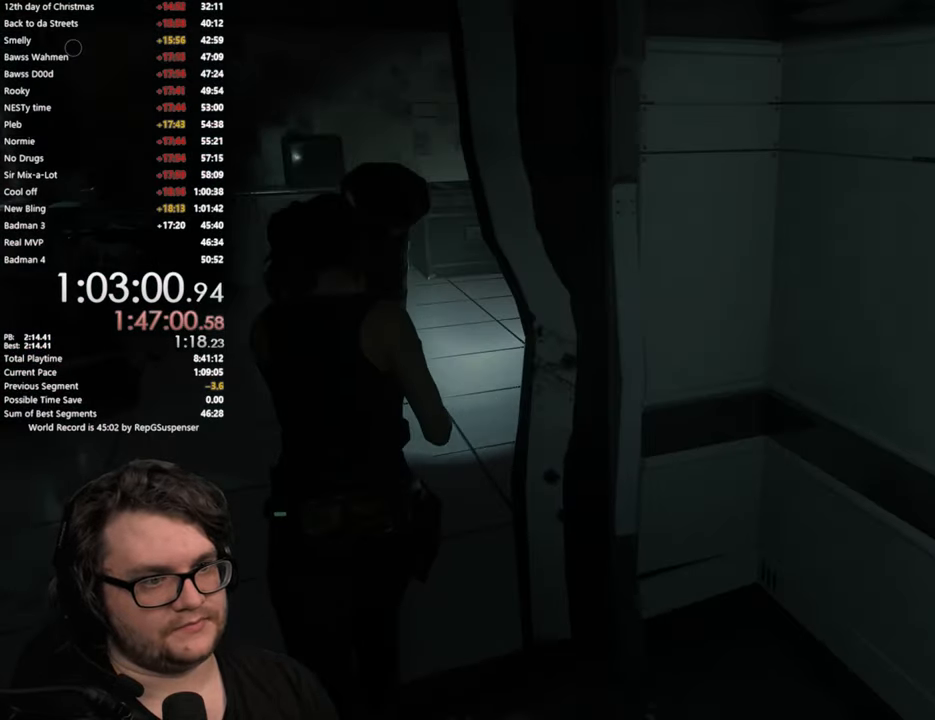
{"buttons": [], "left_stick": "up", "right_stick": "center", "button_events": []}
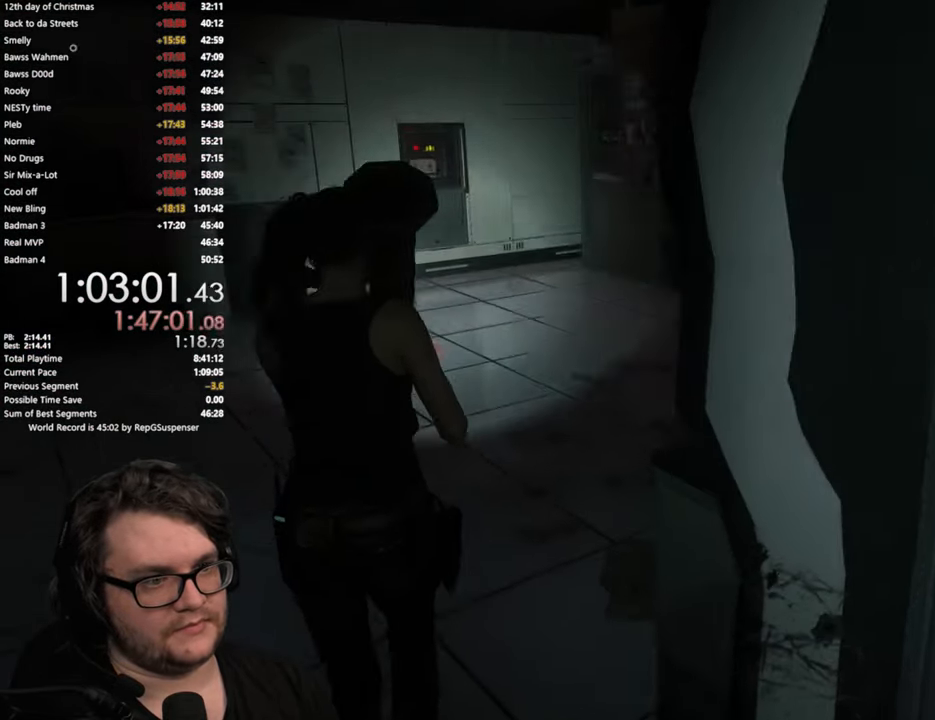
{"buttons": [], "left_stick": "up", "right_stick": "center", "button_events": []}
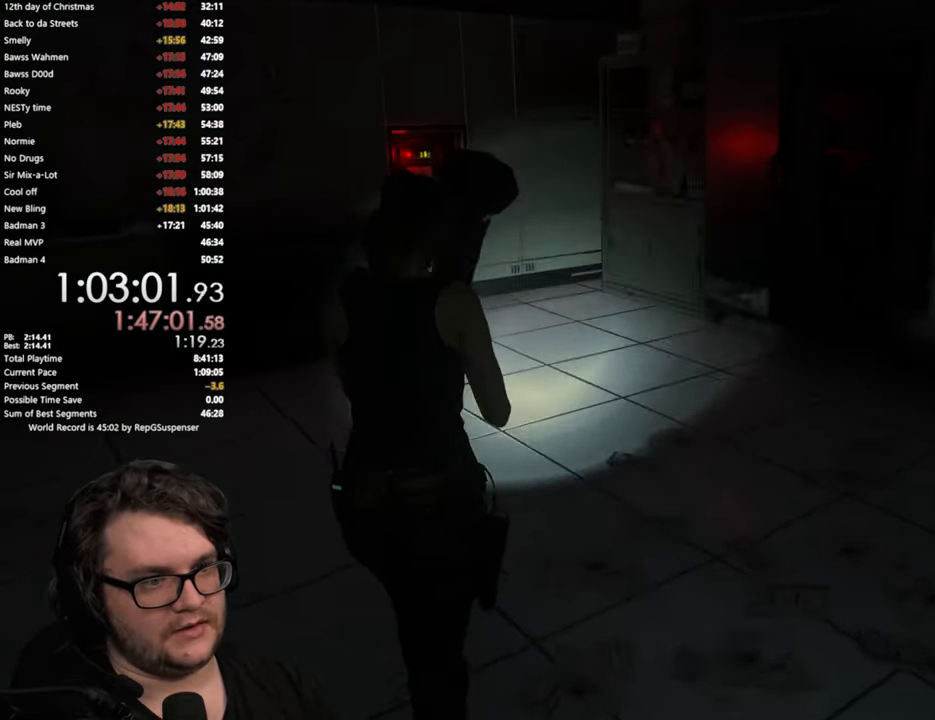
{"buttons": [], "left_stick": "up", "right_stick": "center", "button_events": []}
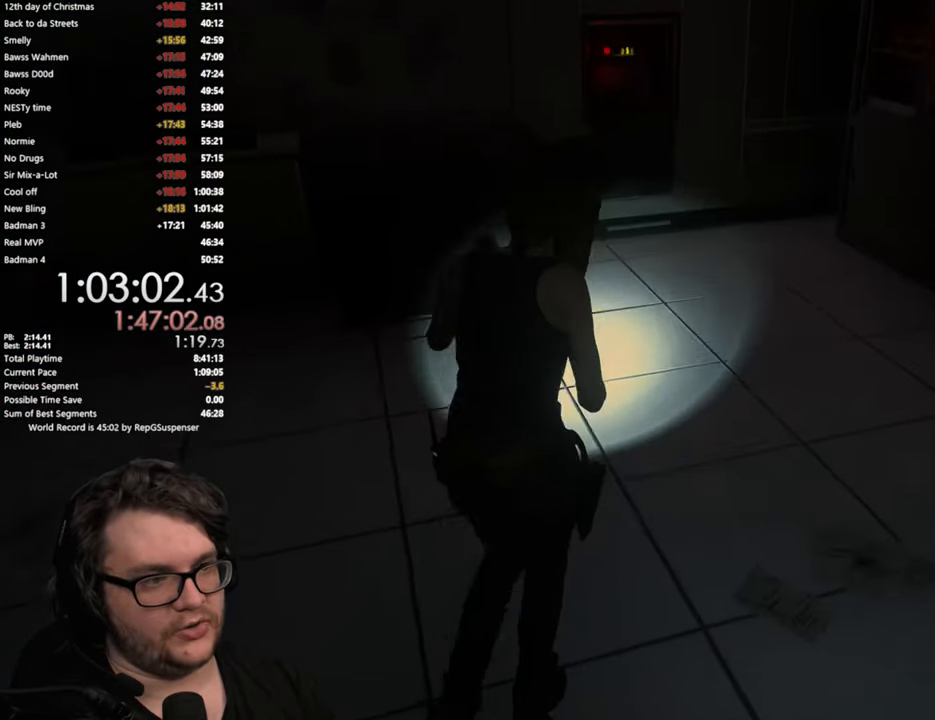
{"buttons": [], "left_stick": "up", "right_stick": "center", "button_events": []}
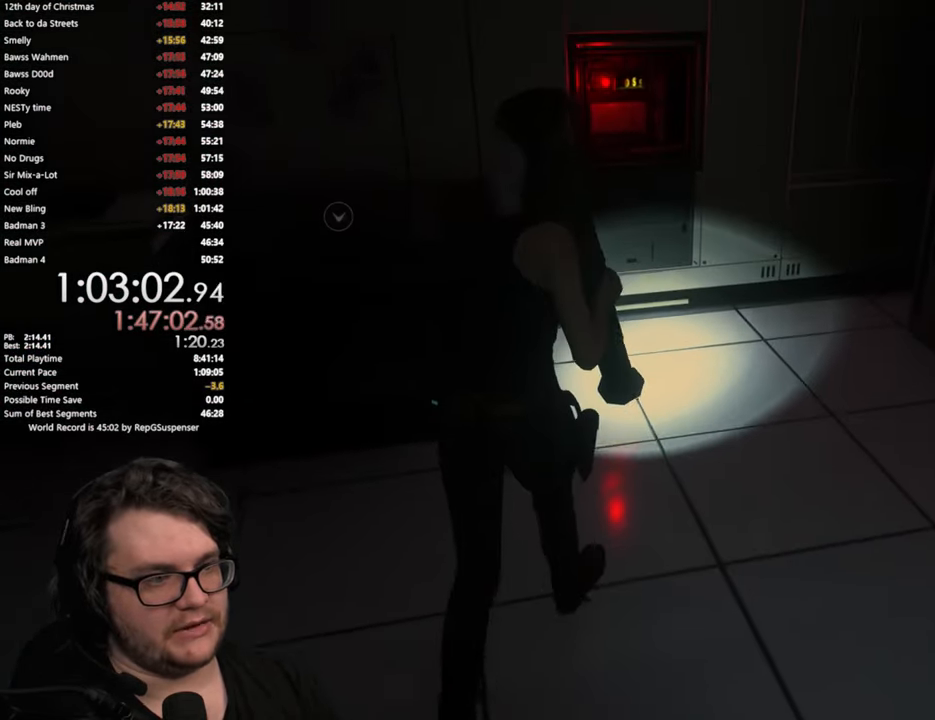
{"buttons": [], "left_stick": "up", "right_stick": "center", "button_events": []}
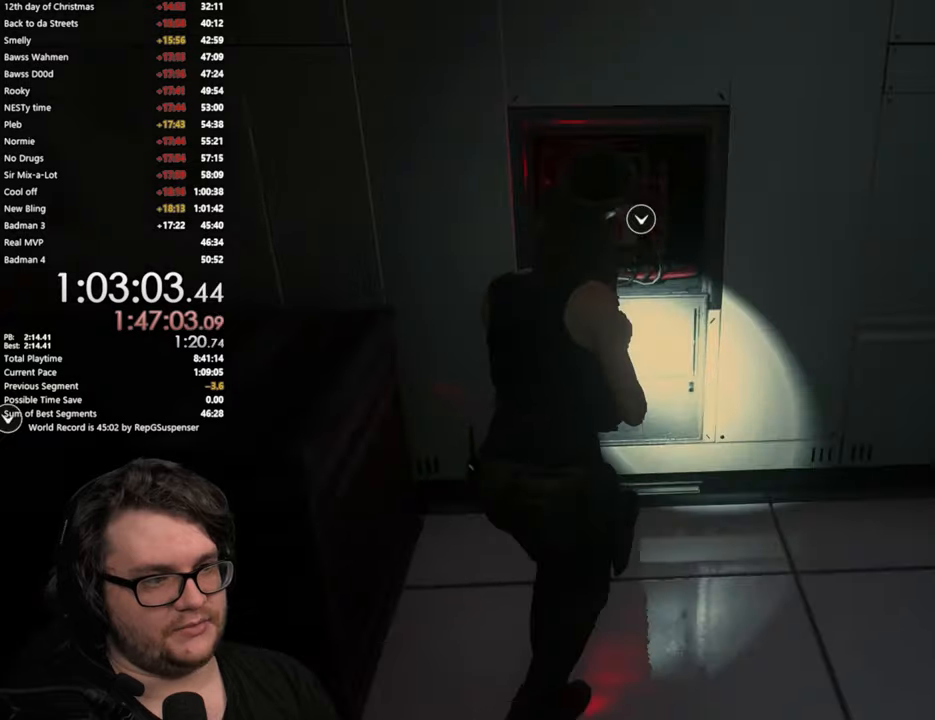
{"buttons": [], "left_stick": "center", "right_stick": "center", "button_events": [[183, "CROSS", "down"], [283, "CROSS", "up"]]}
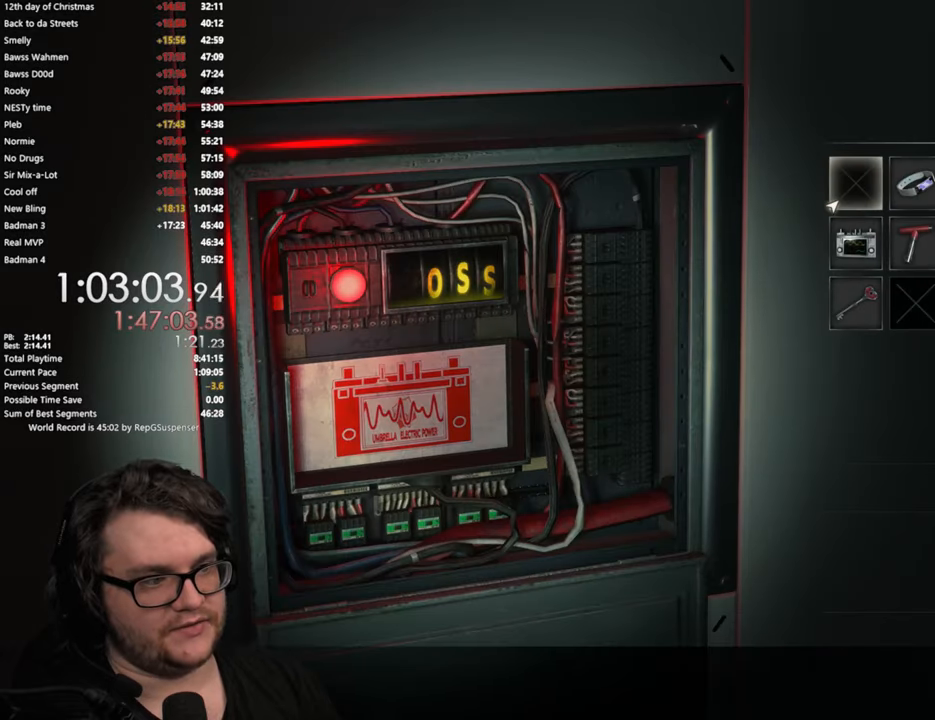
{"buttons": [], "left_stick": "center", "right_stick": "center", "button_events": [[83, "DPAD_DOWN", "down"], [200, "DPAD_DOWN", "up"], [250, "CROSS", "down"], [367, "CROSS", "up"]]}
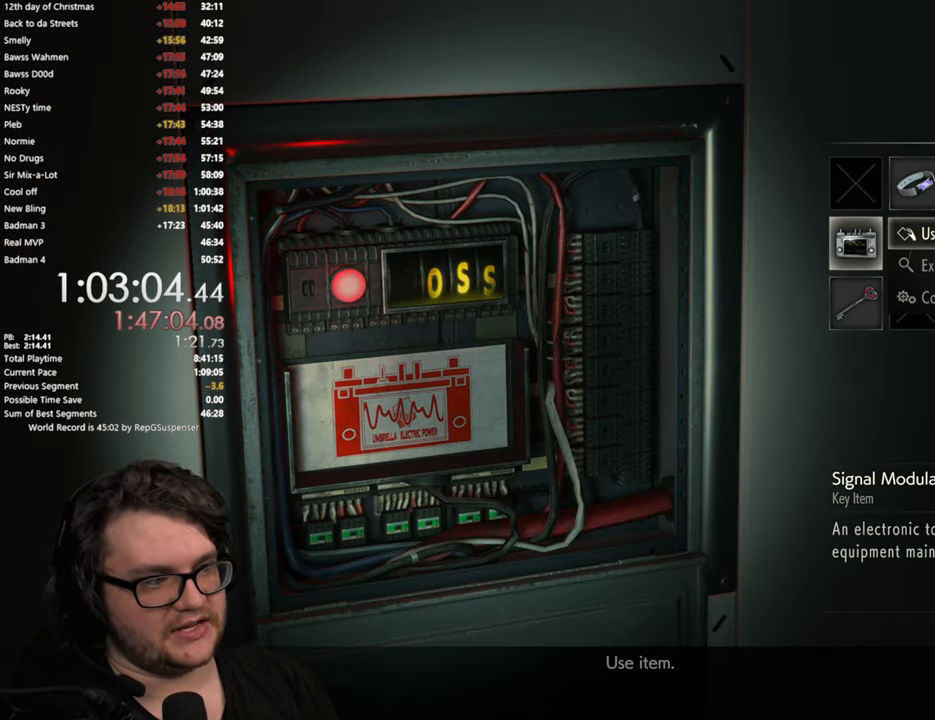
{"buttons": [], "left_stick": "center", "right_stick": "center", "button_events": [[33, "DPAD_DOWN", "down"], [150, "DPAD_DOWN", "up"], [216, "CROSS", "down"], [250, "SQUARE", "down"], [300, "SQUARE", "up"], [383, "CROSS", "up"]]}
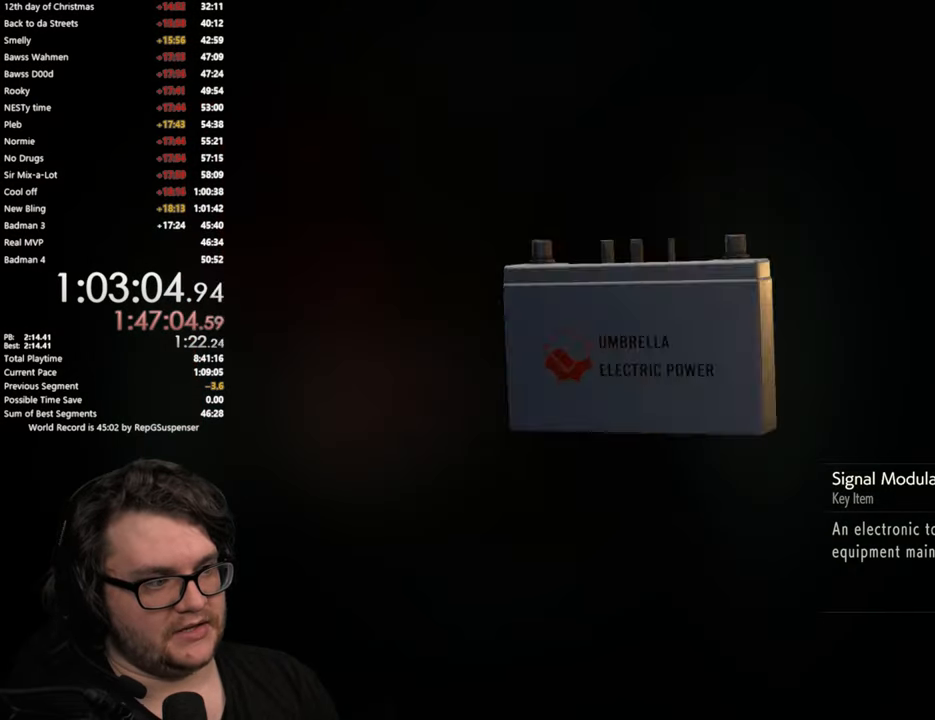
{"buttons": [], "left_stick": "center", "right_stick": "center", "button_events": [[367, "CROSS", "down"], [467, "CROSS", "up"]]}
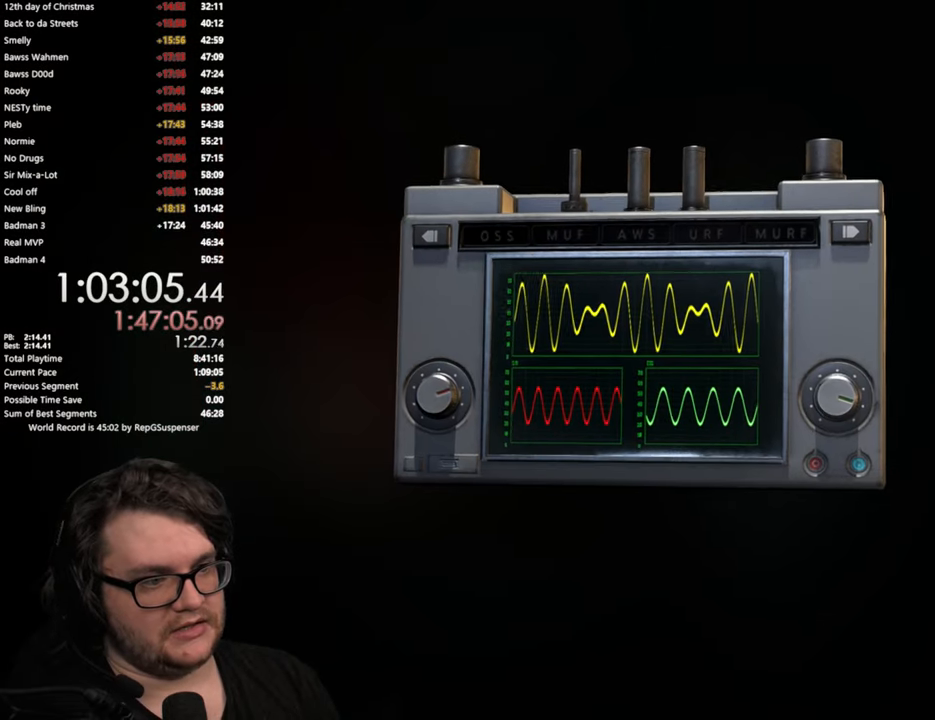
{"buttons": ["R1"], "left_stick": "center", "right_stick": "center", "button_events": [[483, "R1", "down"]]}
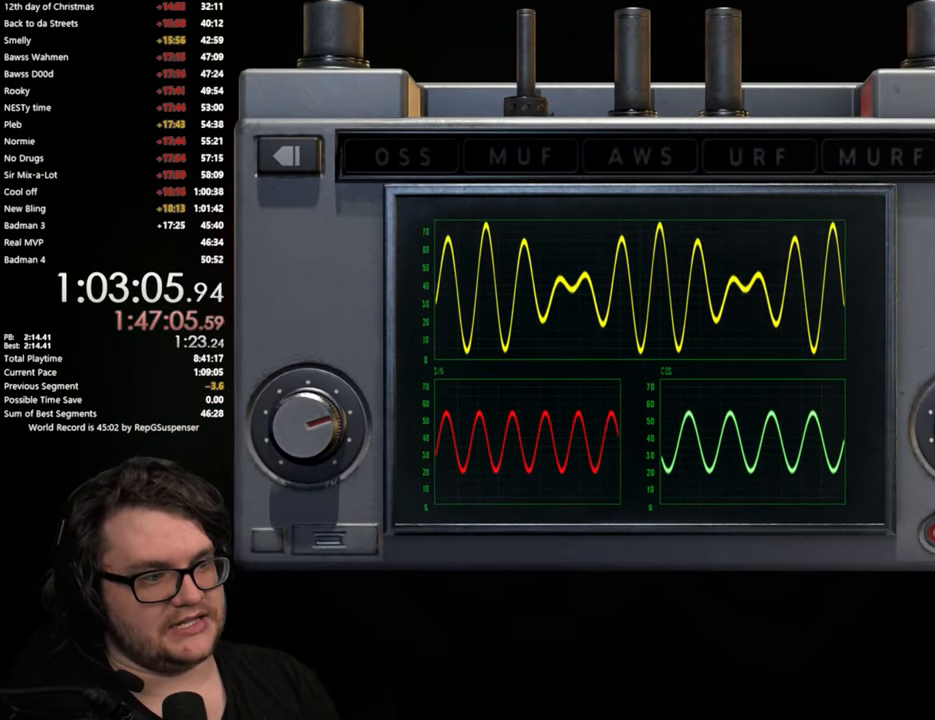
{"buttons": [], "left_stick": "center", "right_stick": "center", "button_events": [[83, "R1", "up"], [334, "R1", "down"], [434, "R1", "up"]]}
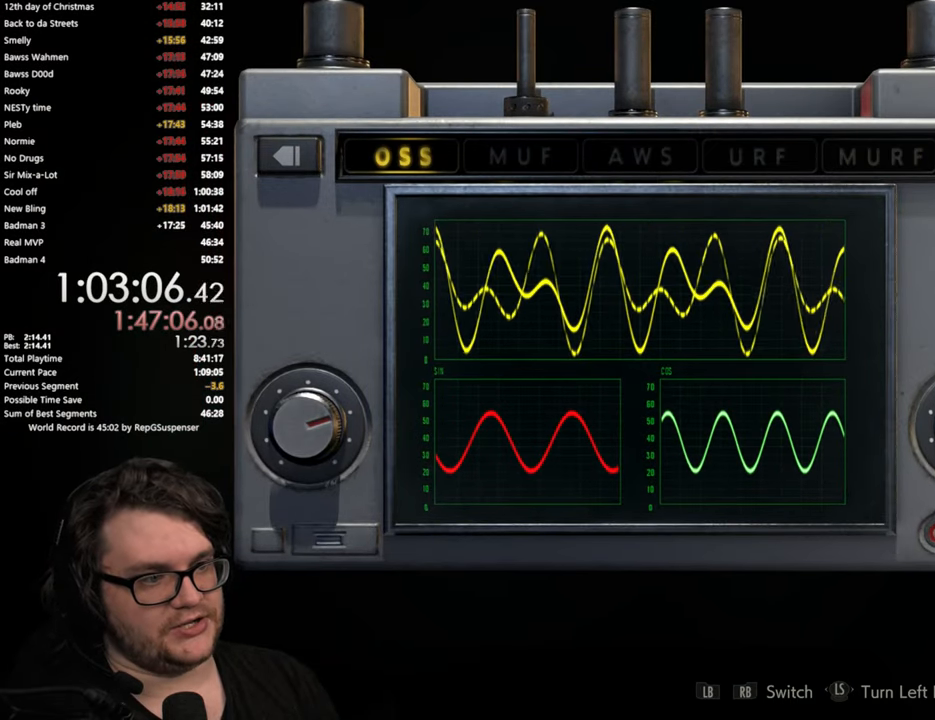
{"buttons": [], "left_stick": "center", "right_stick": "center", "button_events": []}
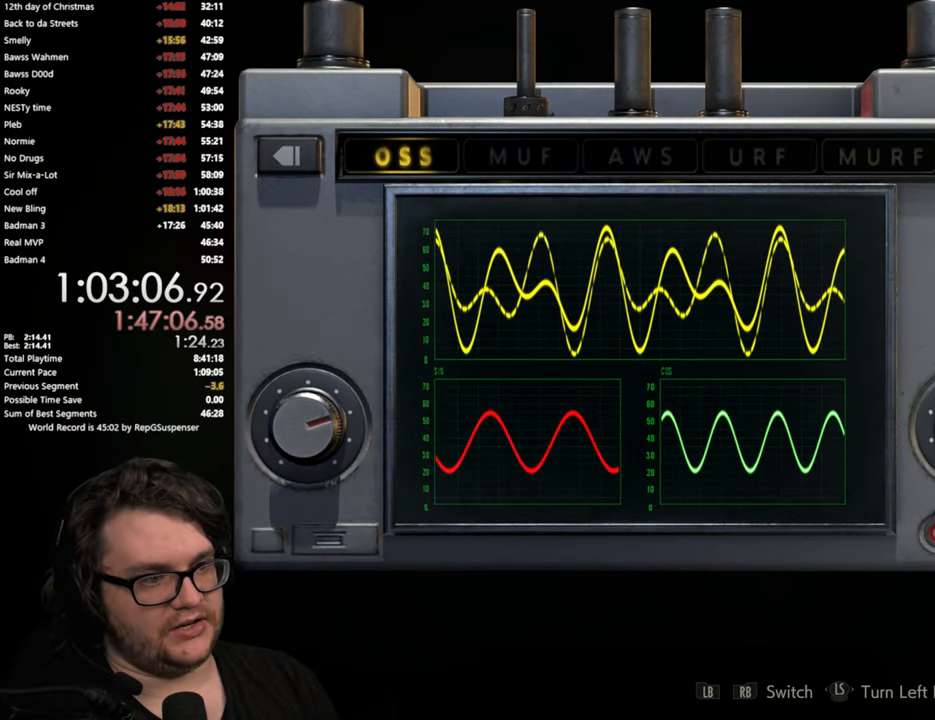
{"buttons": [], "left_stick": "center", "right_stick": "center", "button_events": [[67, "DPAD_RIGHT", "down"], [167, "DPAD_RIGHT", "up"]]}
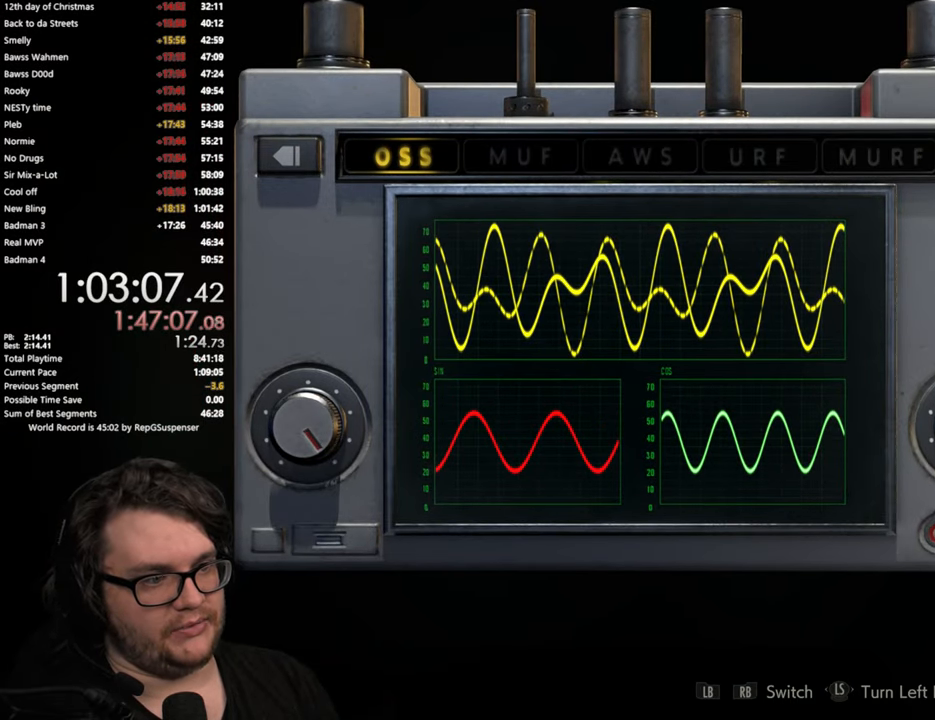
{"buttons": [], "left_stick": "center", "right_stick": "center", "button_events": [[267, "DPAD_LEFT", "down"], [384, "DPAD_LEFT", "up"]]}
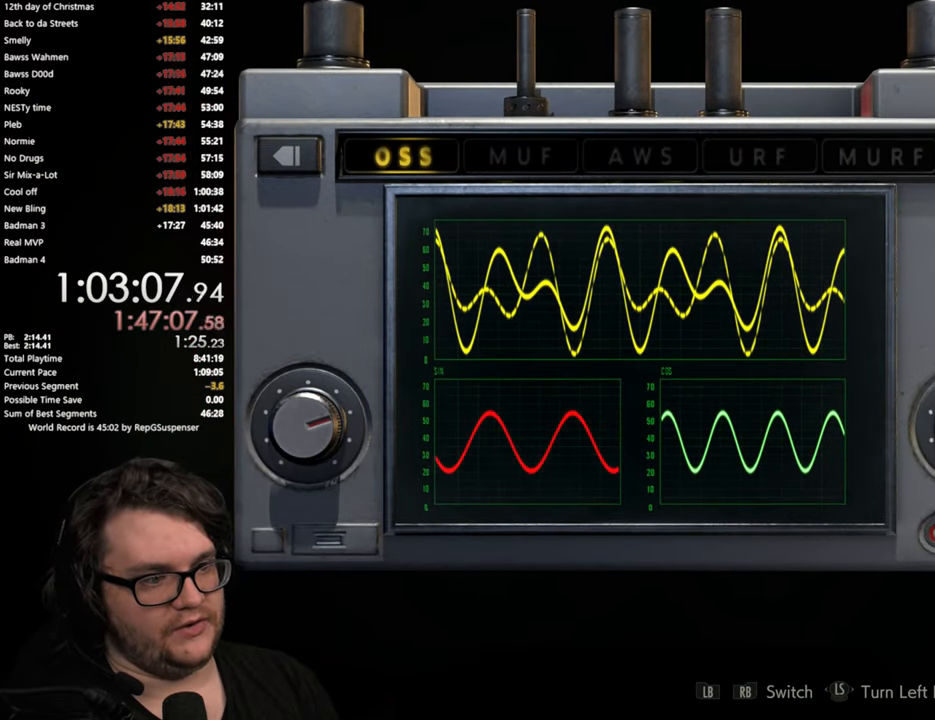
{"buttons": [], "left_stick": "center", "right_stick": "center", "button_events": [[301, "DPAD_LEFT", "down"], [418, "DPAD_LEFT", "up"]]}
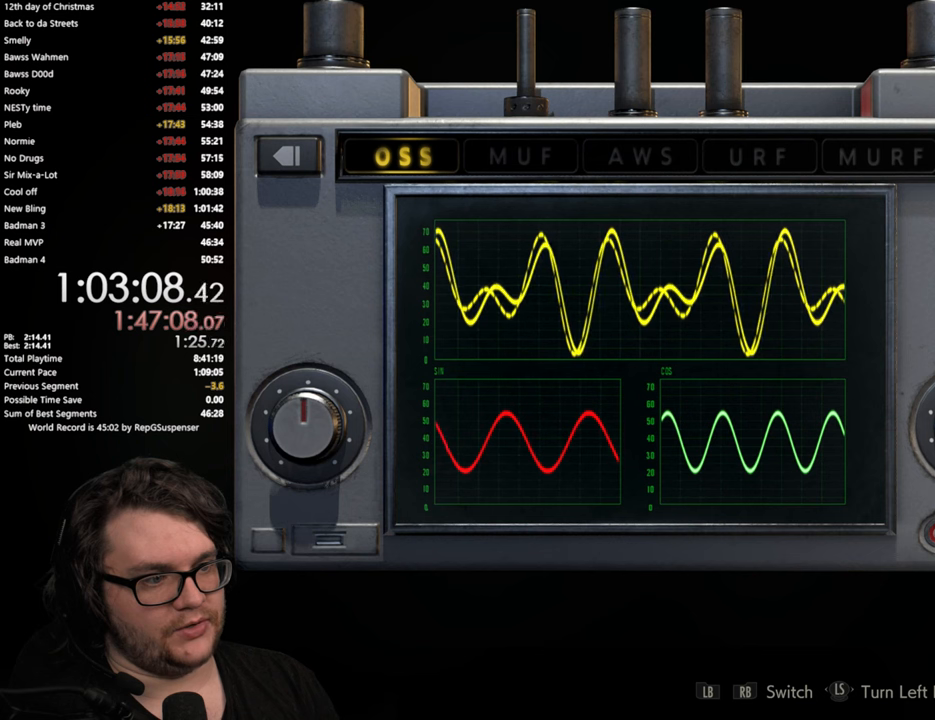
{"buttons": [], "left_stick": "center", "right_stick": "right", "button_events": []}
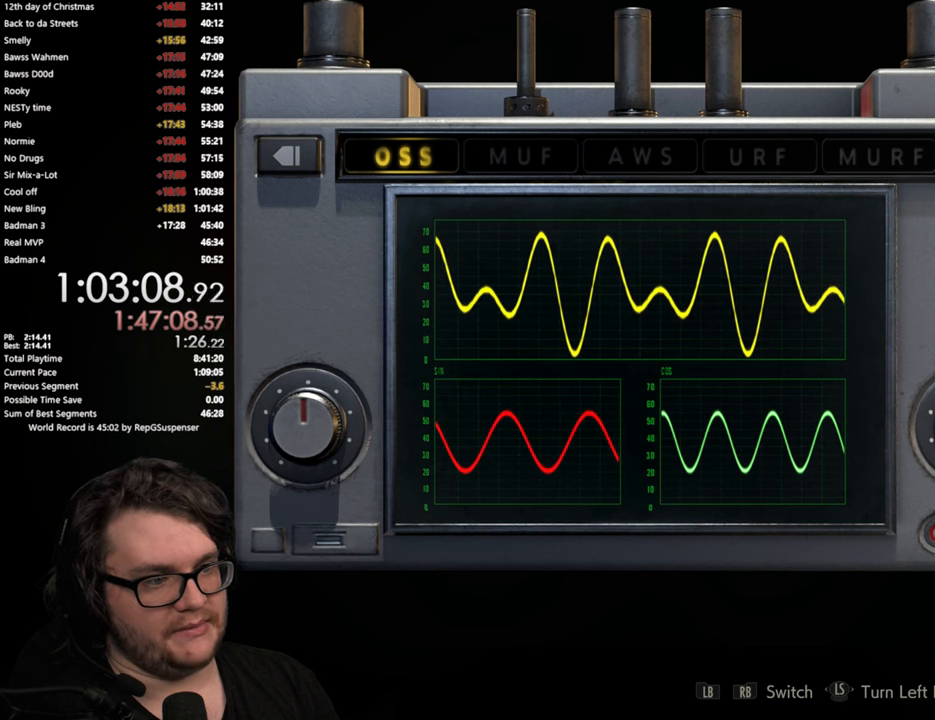
{"buttons": [], "left_stick": "center", "right_stick": "center", "button_events": []}